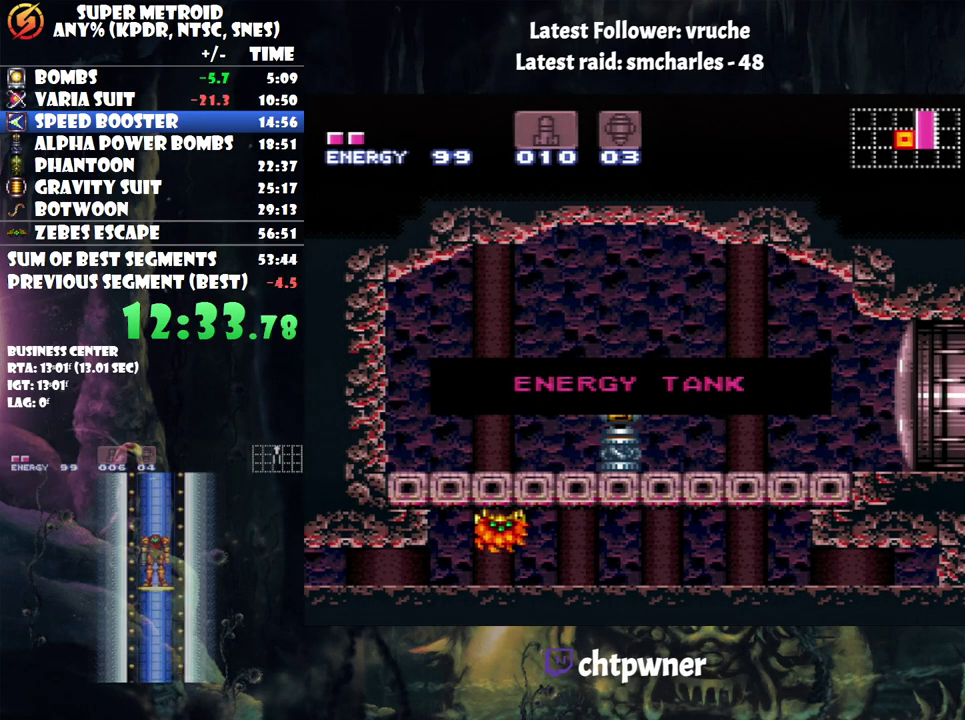
Gameplay with a controller (Nintendo layout); each line is a JSON object with the inputs held at the frame after it. "events" lists button and stick changes between this image and that frame as [ms after this image, input, new state], when the widget could be followed in between. Not read: DPAD_LEFT L3 R3 Y.
{"buttons": [], "events": [[417, "A", "up"]]}
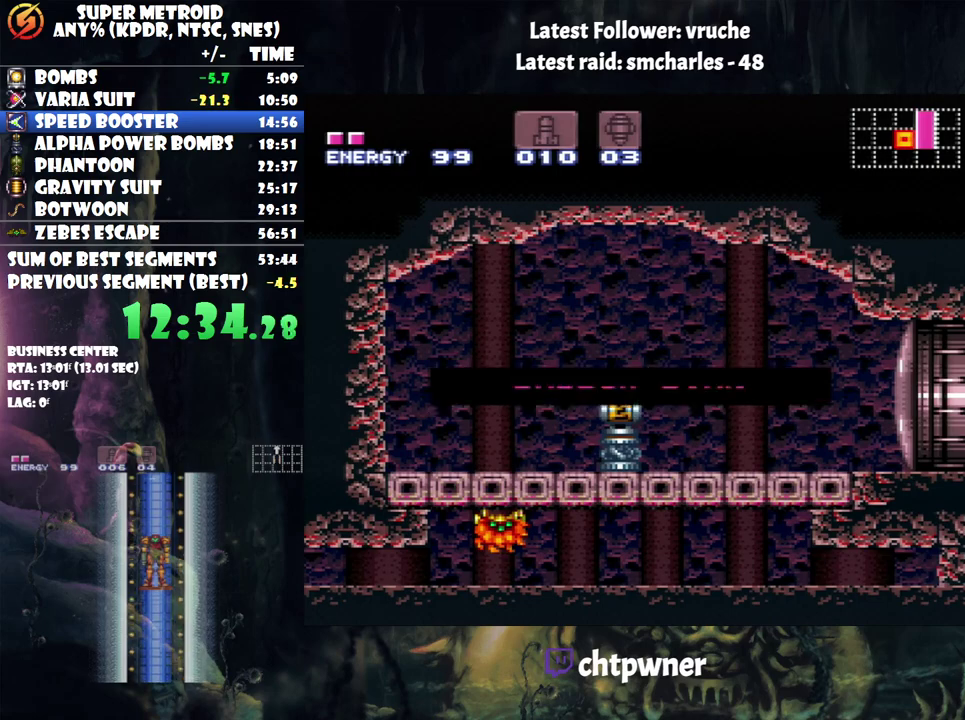
{"buttons": ["A"], "events": [[250, "A", "down"]]}
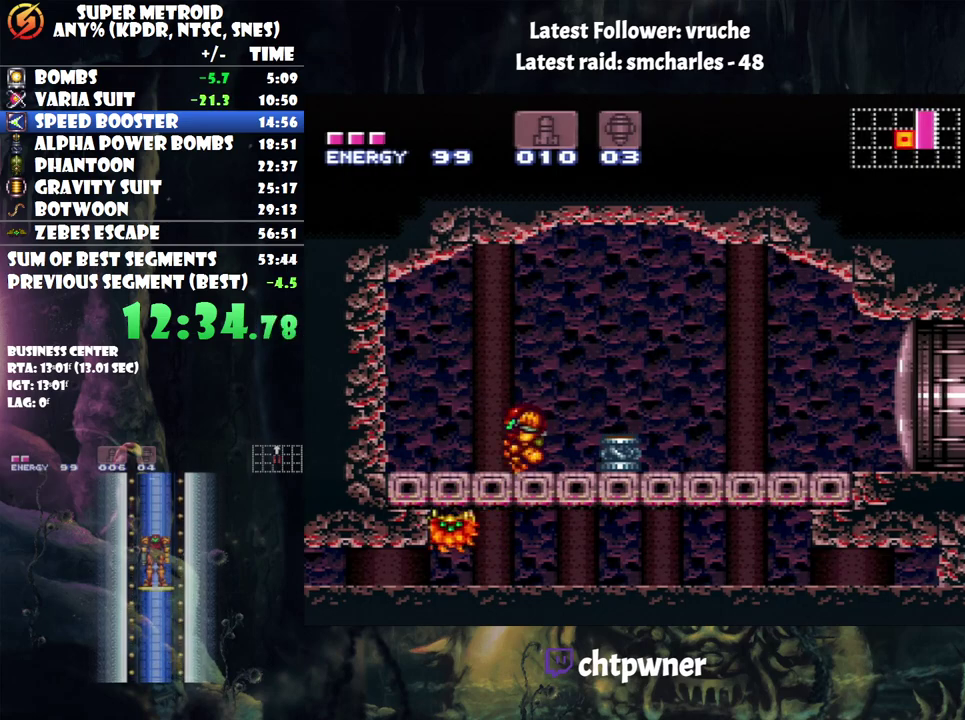
{"buttons": ["A"], "events": []}
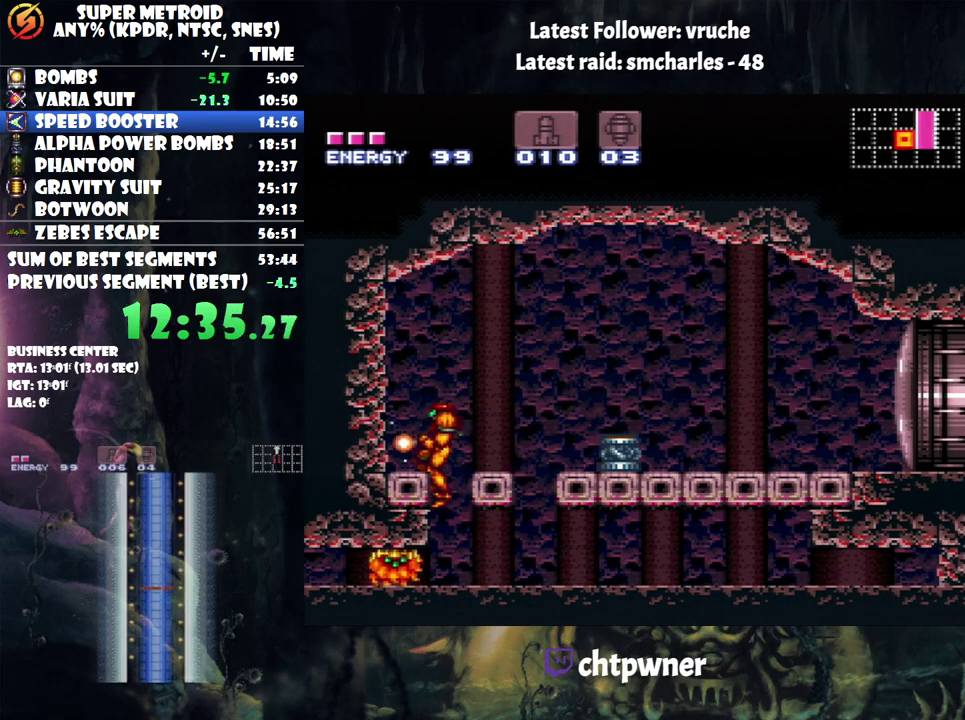
{"buttons": ["A"], "events": []}
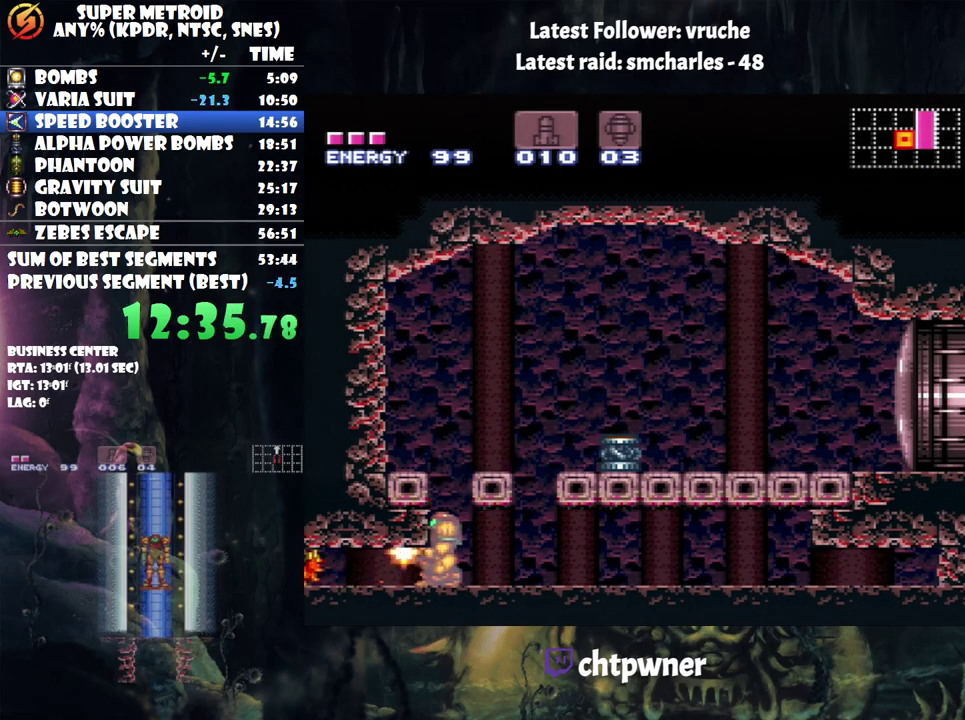
{"buttons": ["DPAD_RIGHT"], "events": [[300, "DPAD_UP", "down"], [350, "A", "up"], [383, "DPAD_UP", "up"], [483, "DPAD_RIGHT", "down"]]}
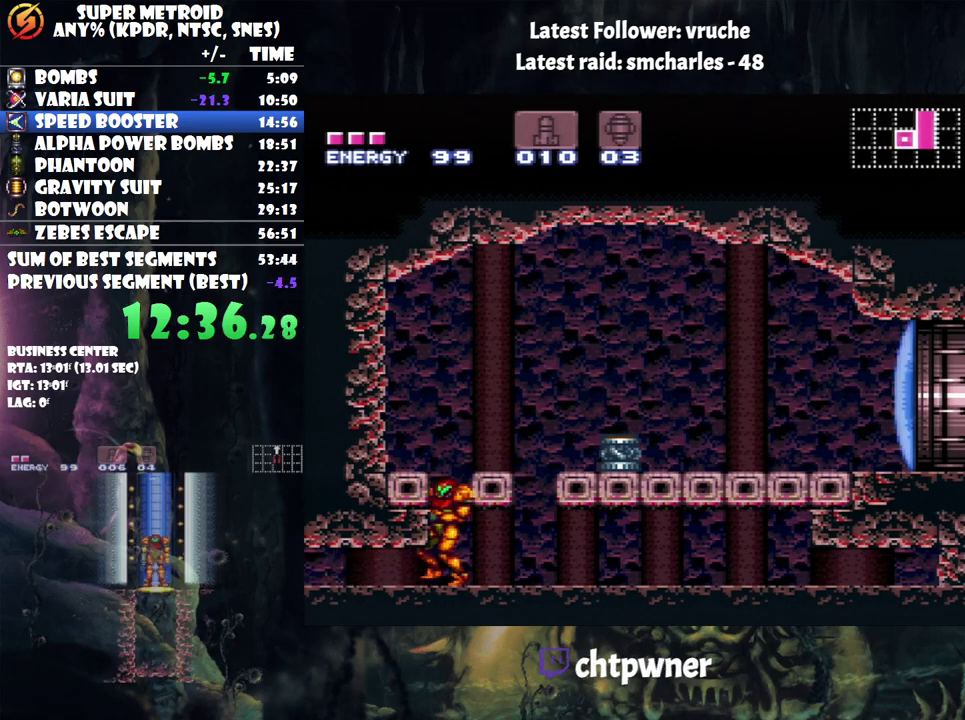
{"buttons": [], "events": [[67, "DPAD_RIGHT", "up"]]}
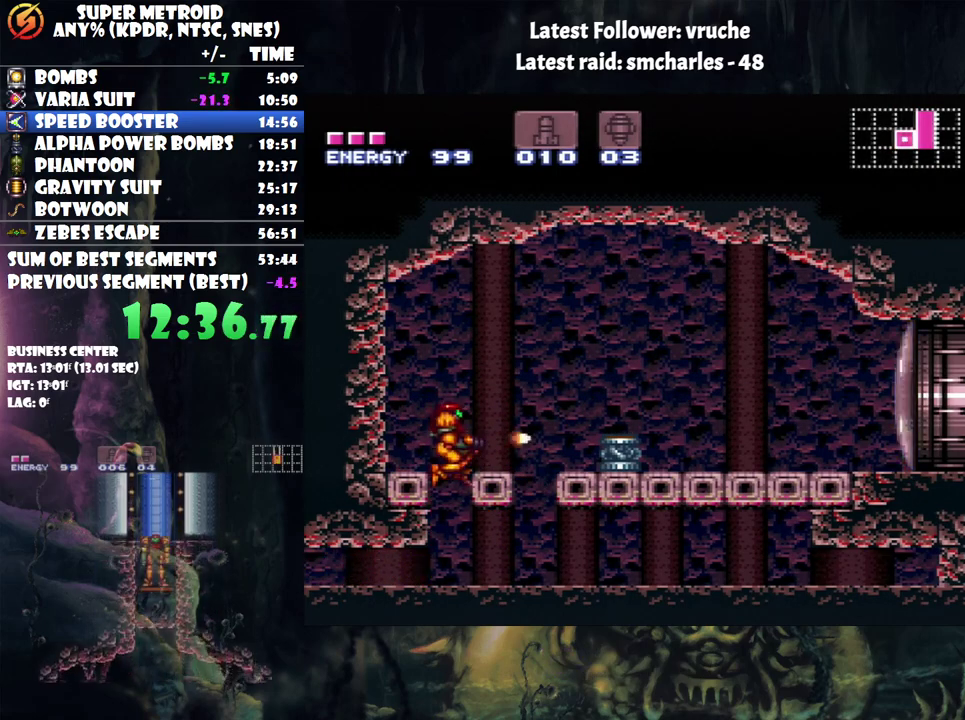
{"buttons": ["A"], "events": [[450, "A", "down"]]}
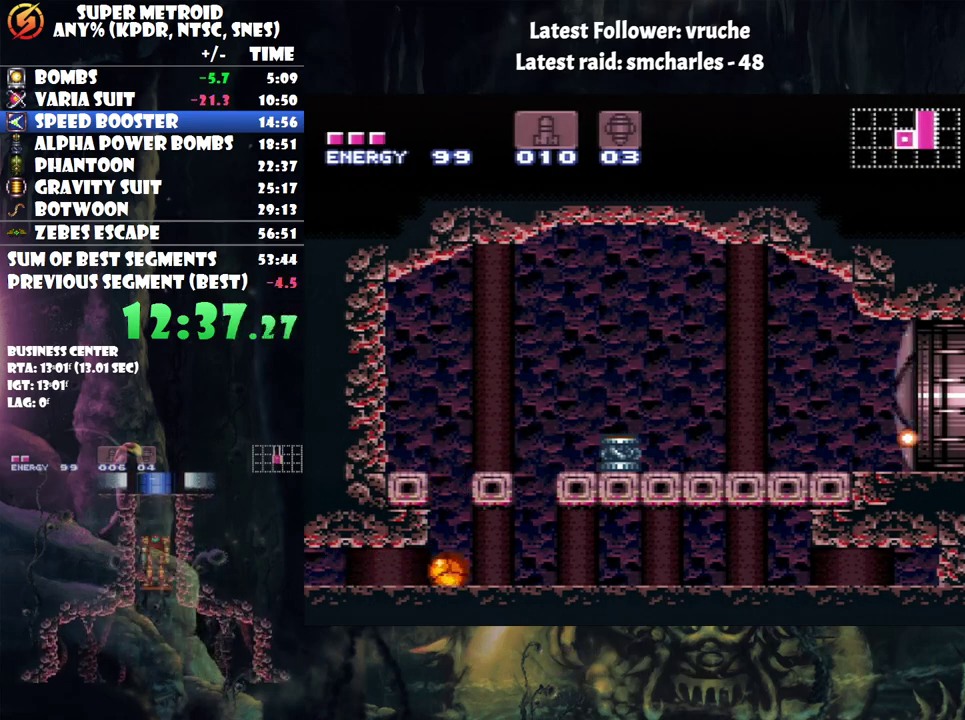
{"buttons": ["A"], "events": []}
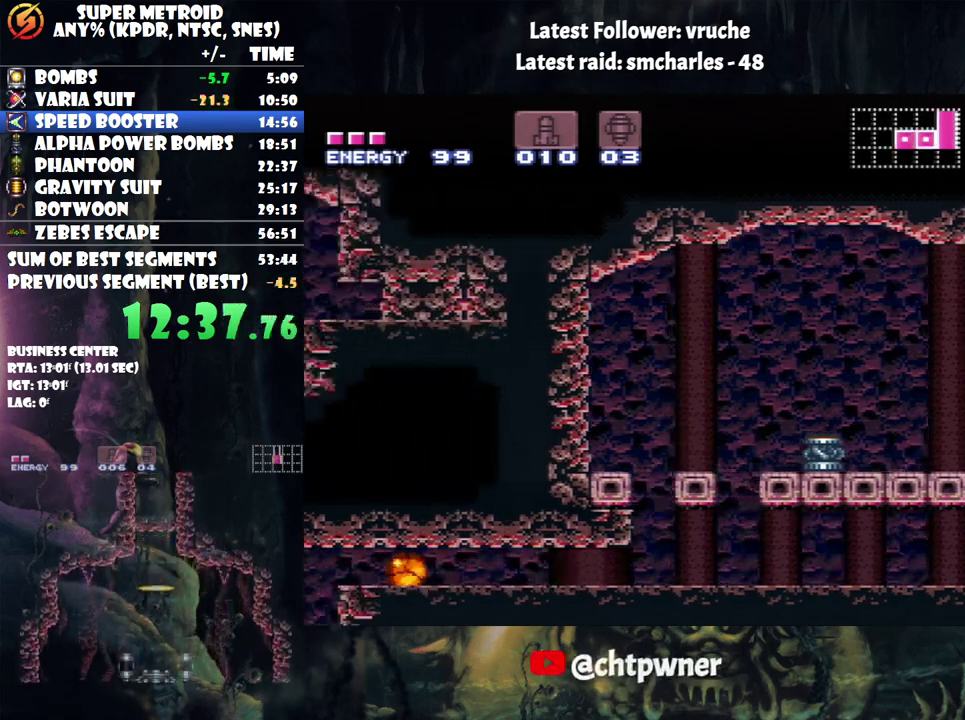
{"buttons": ["A"], "events": []}
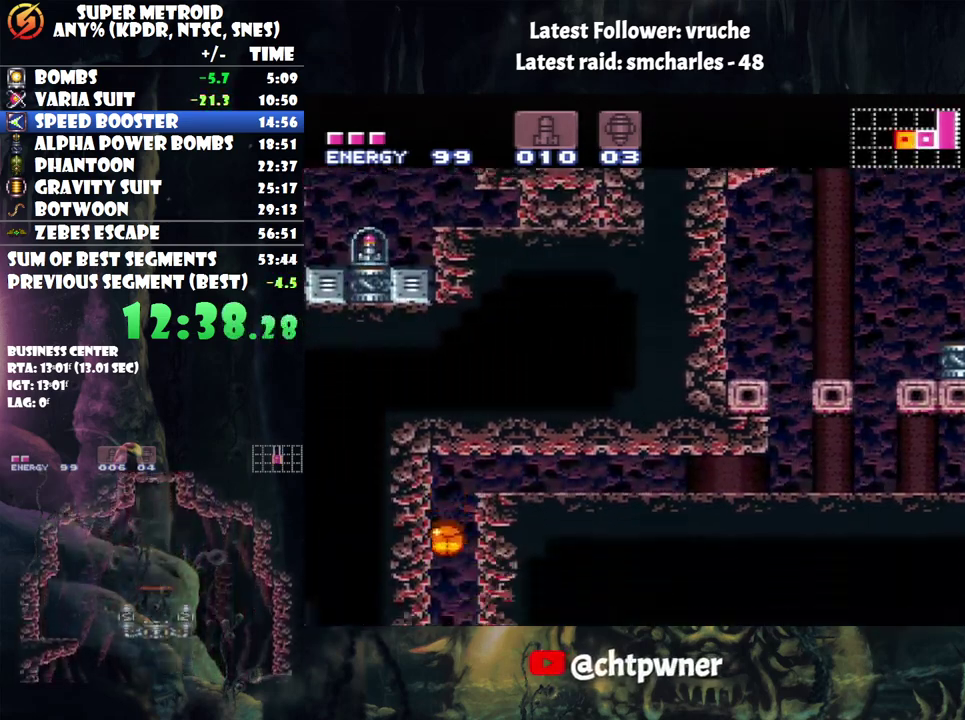
{"buttons": ["A"], "events": []}
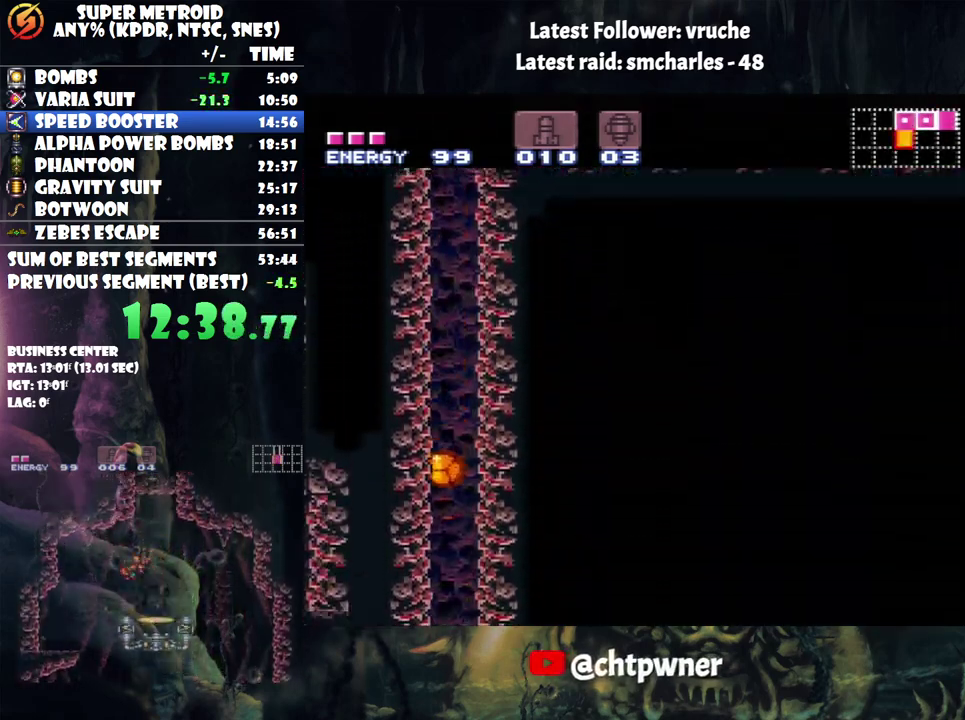
{"buttons": ["A"], "events": []}
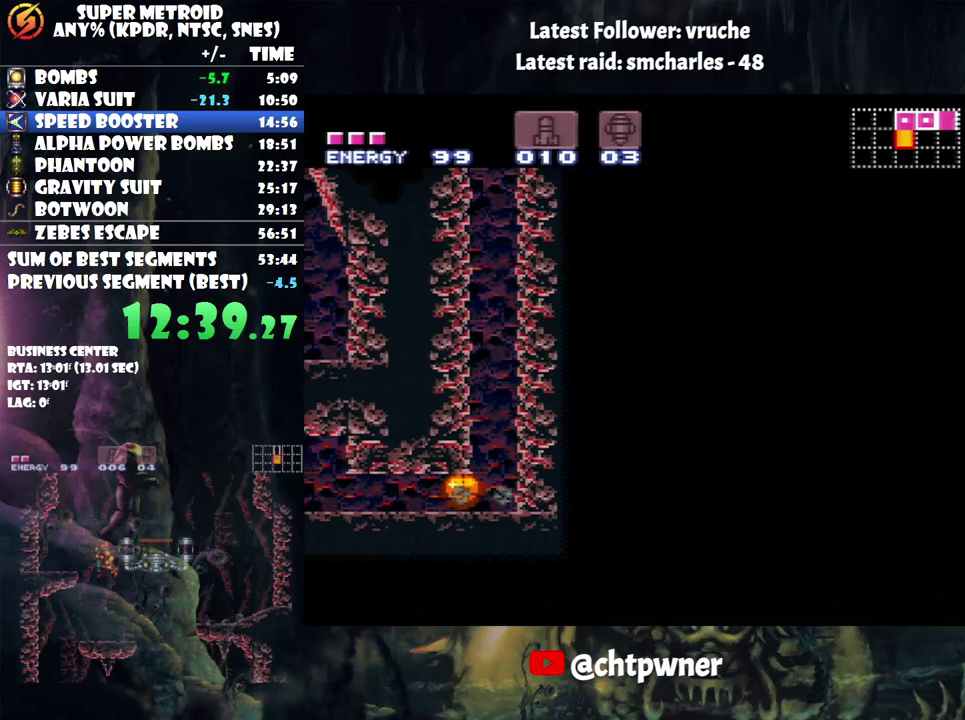
{"buttons": ["A"], "events": []}
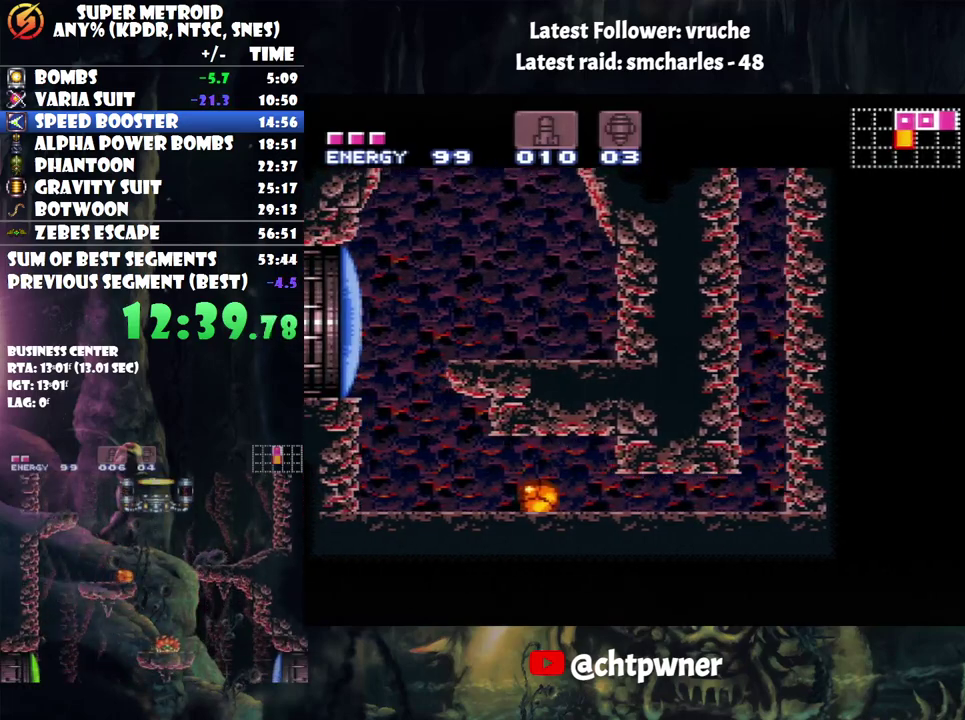
{"buttons": ["R1"], "events": [[233, "DPAD_UP", "down"], [250, "A", "up"], [317, "DPAD_UP", "up"], [367, "R1", "down"], [383, "DPAD_UP", "down"], [500, "DPAD_UP", "up"]]}
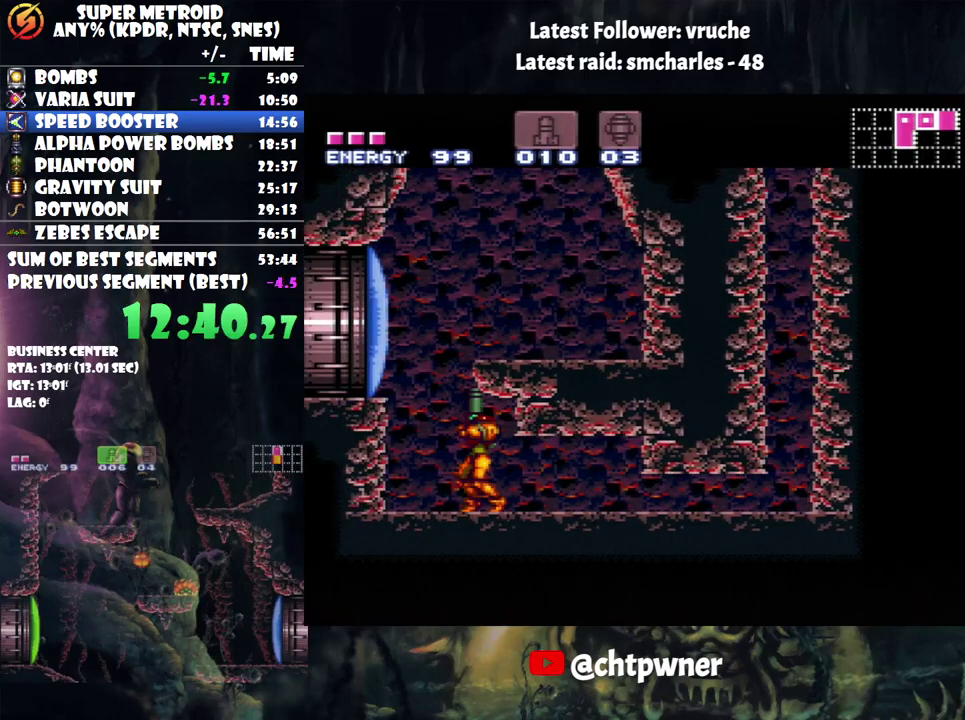
{"buttons": [], "events": [[183, "R1", "up"]]}
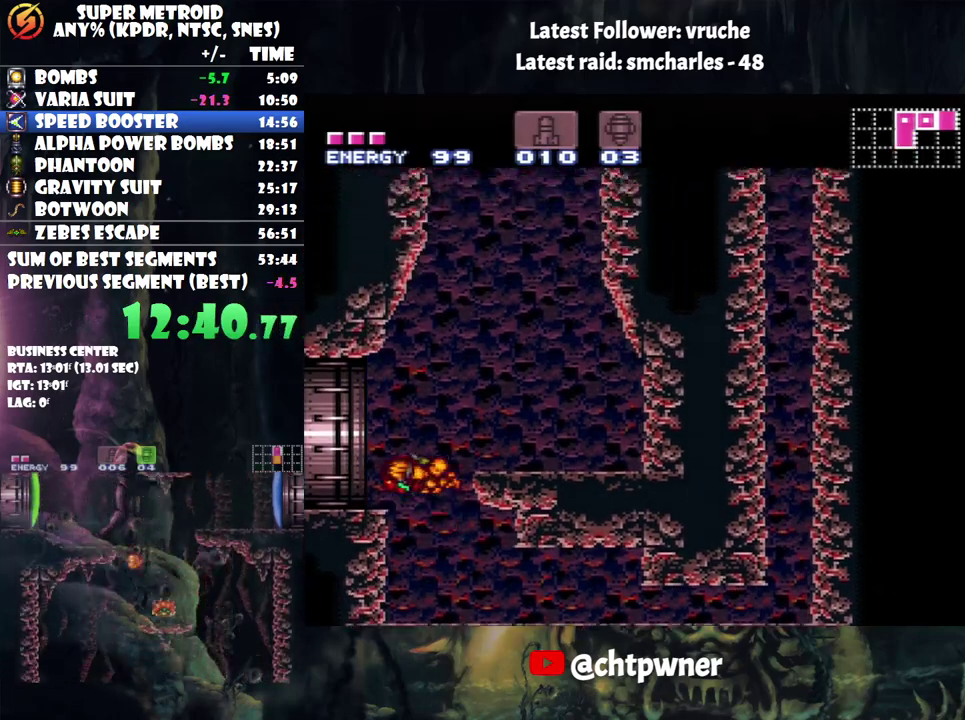
{"buttons": ["A"], "events": [[100, "L1", "down"], [183, "A", "down"], [217, "L1", "up"]]}
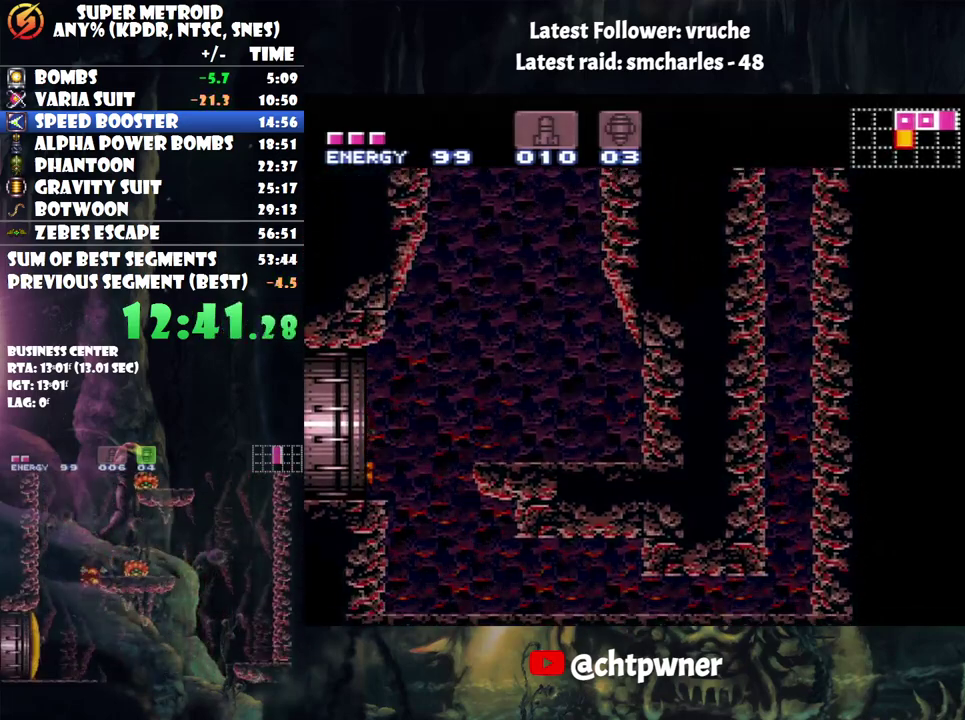
{"buttons": ["R1"], "events": [[67, "A", "up"], [67, "R1", "down"]]}
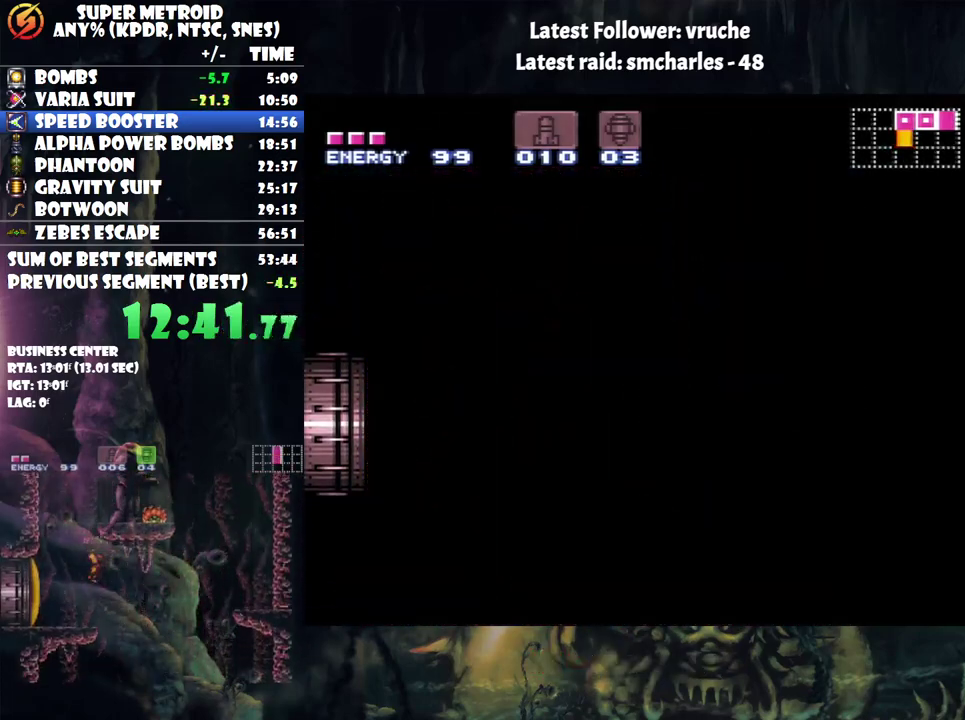
{"buttons": ["R1"], "events": []}
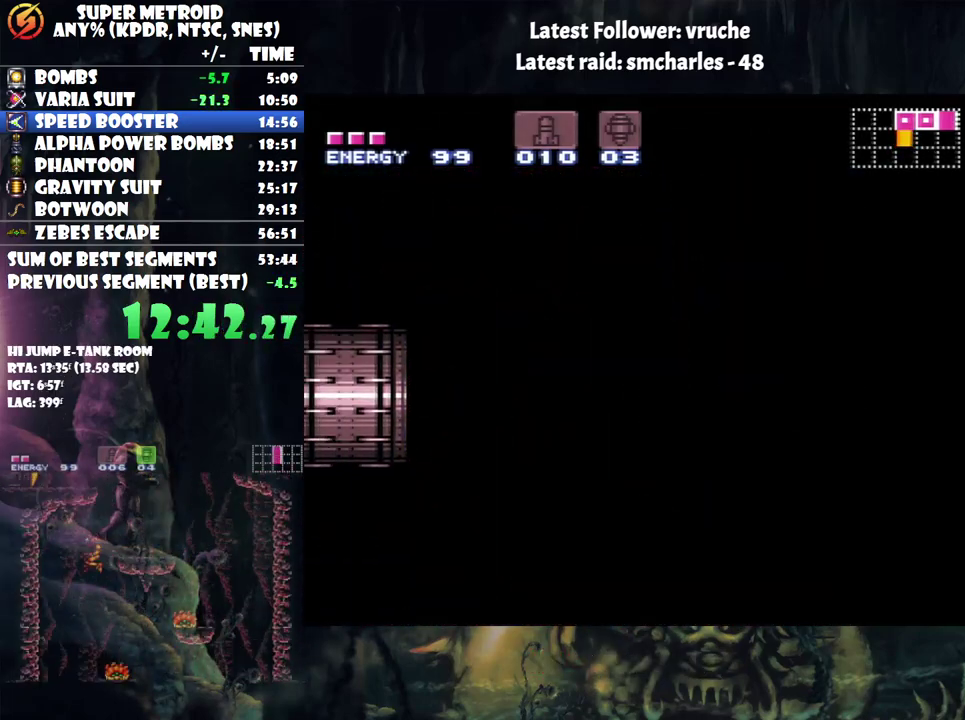
{"buttons": ["R1"], "events": []}
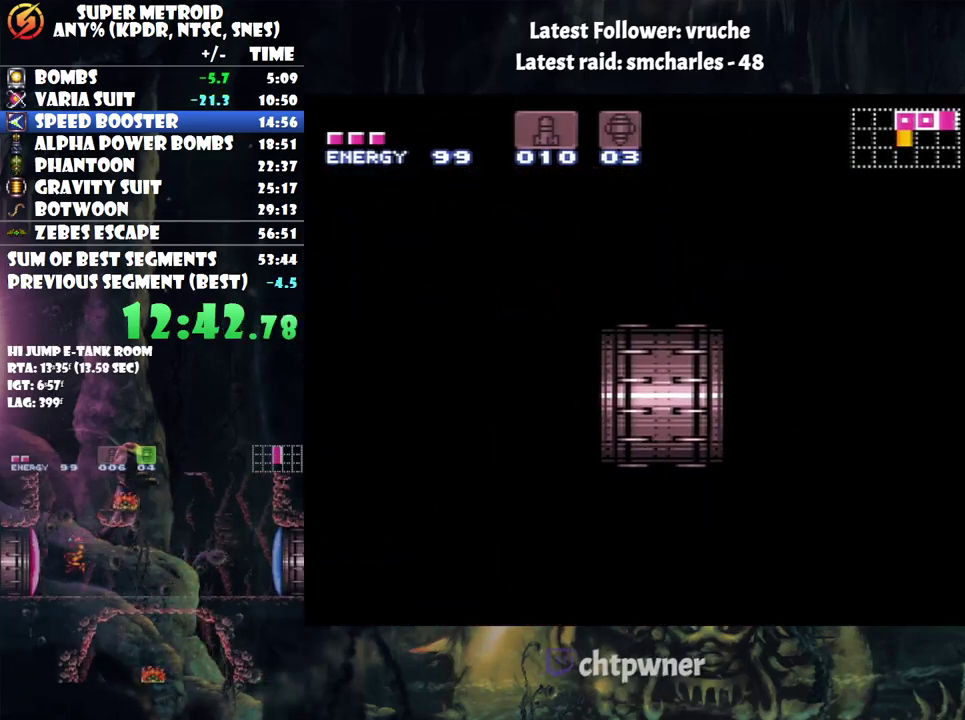
{"buttons": ["R1"], "events": []}
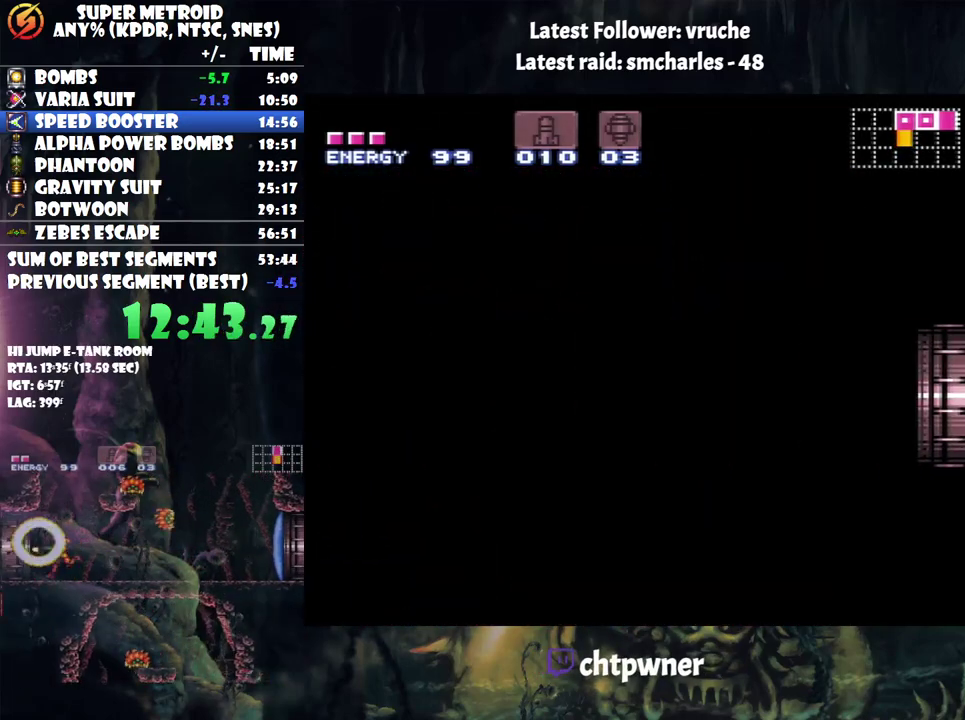
{"buttons": ["R1"], "events": []}
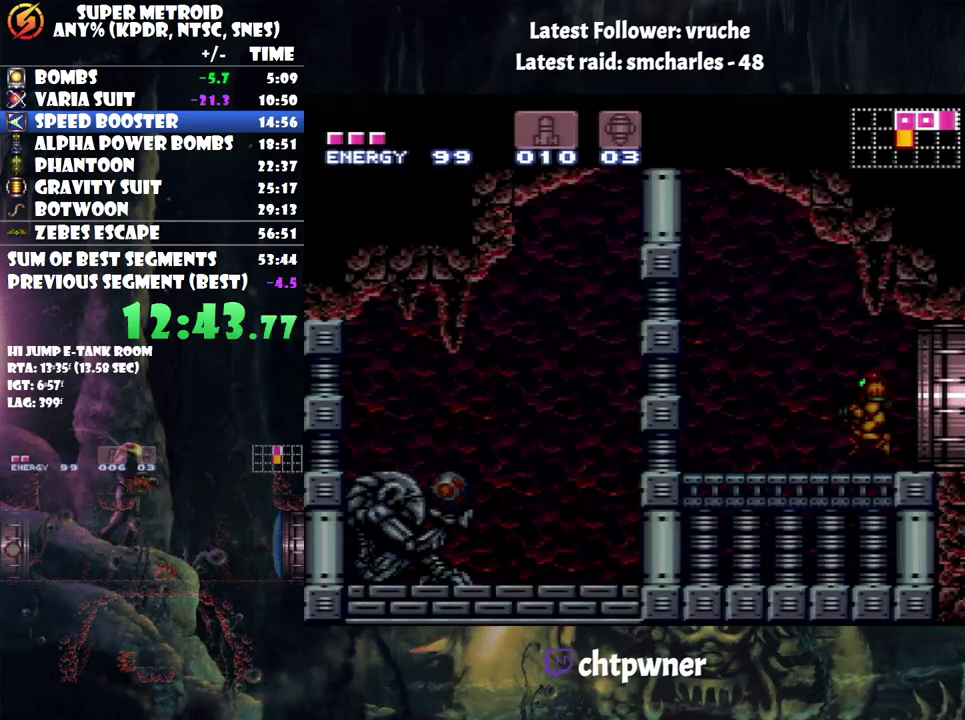
{"buttons": ["R1"], "events": []}
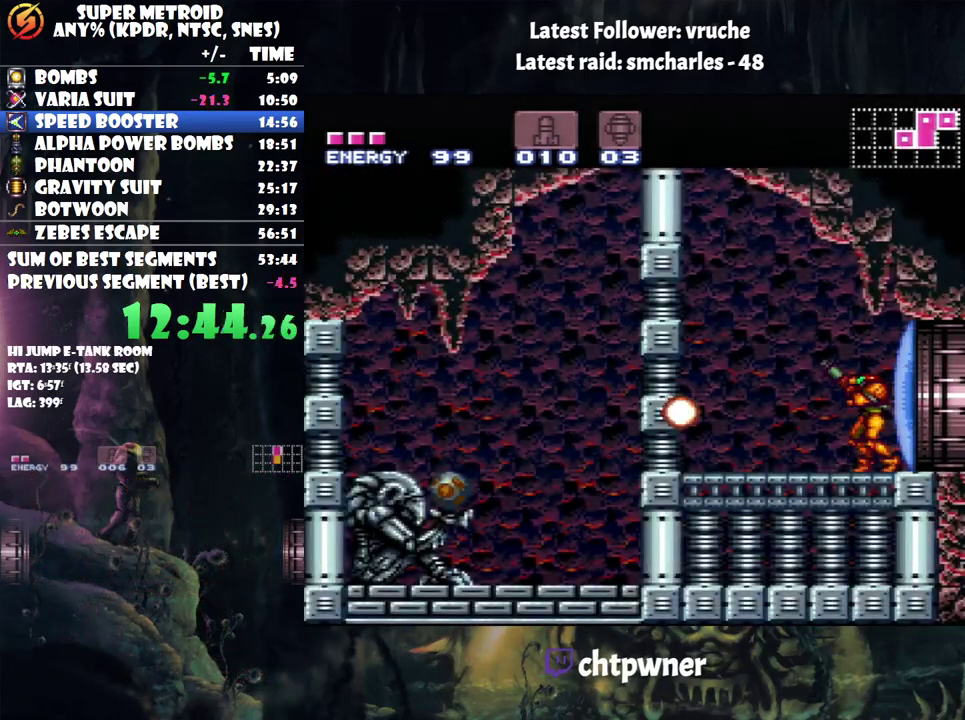
{"buttons": [], "events": [[417, "R1", "up"]]}
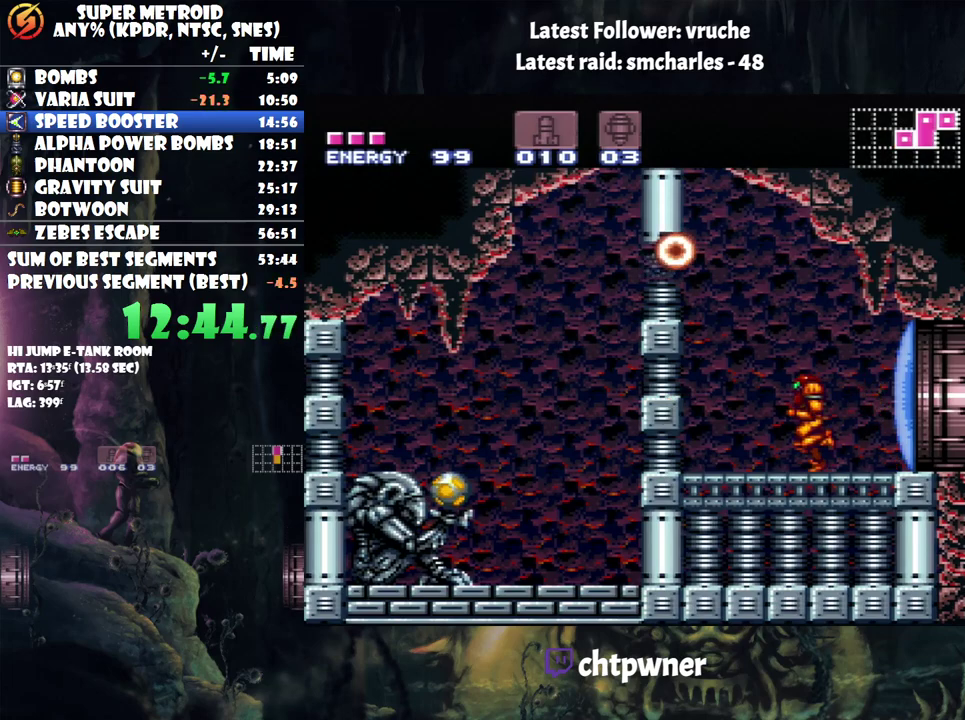
{"buttons": [], "events": []}
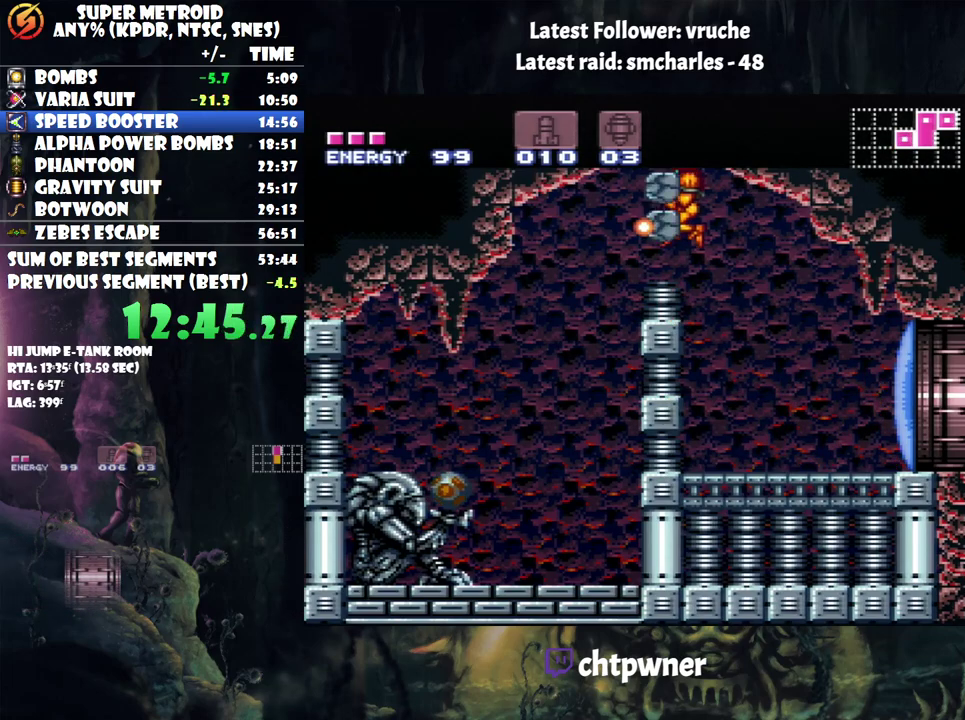
{"buttons": ["A", "L1"], "events": [[217, "A", "down"], [467, "L1", "down"]]}
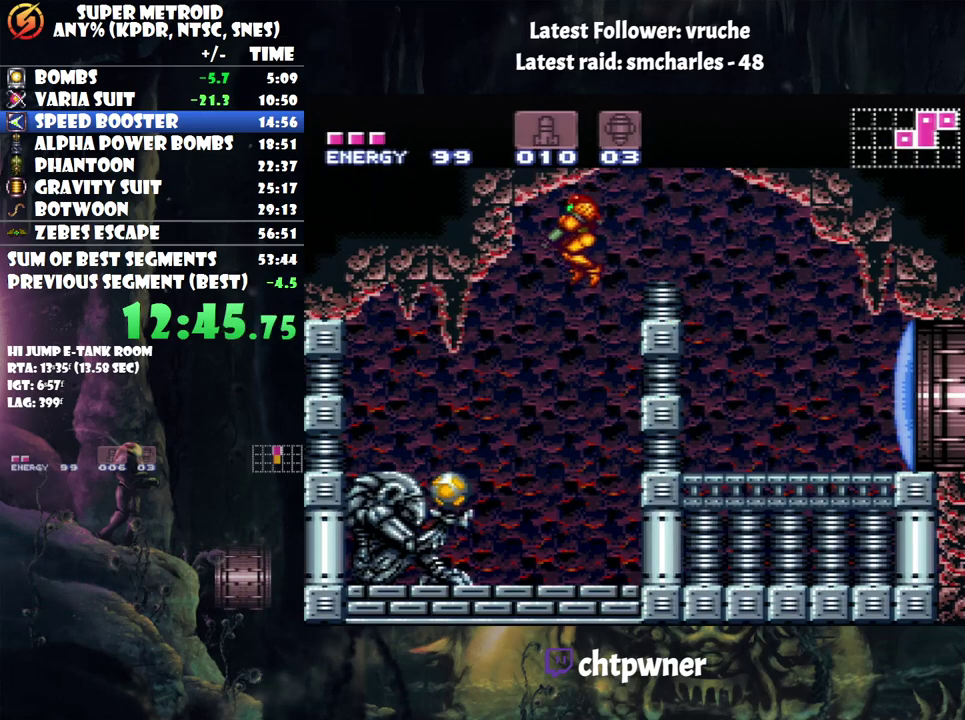
{"buttons": ["A", "L1"], "events": [[283, "DPAD_RIGHT", "down"], [500, "DPAD_RIGHT", "up"]]}
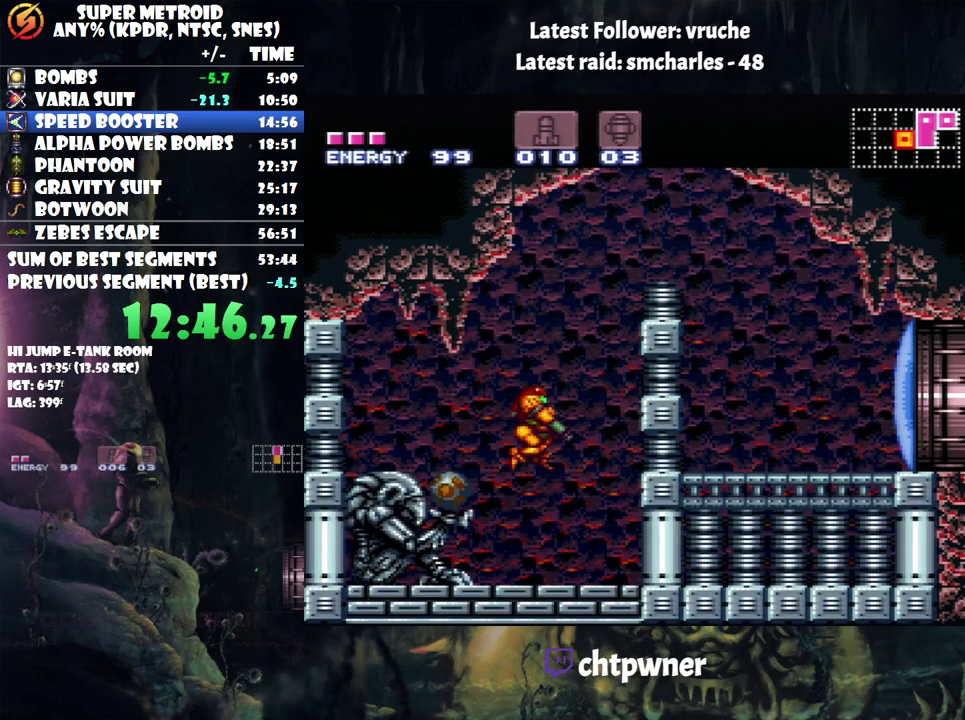
{"buttons": ["R1"], "events": [[33, "A", "up"], [250, "L1", "up"], [317, "R1", "down"]]}
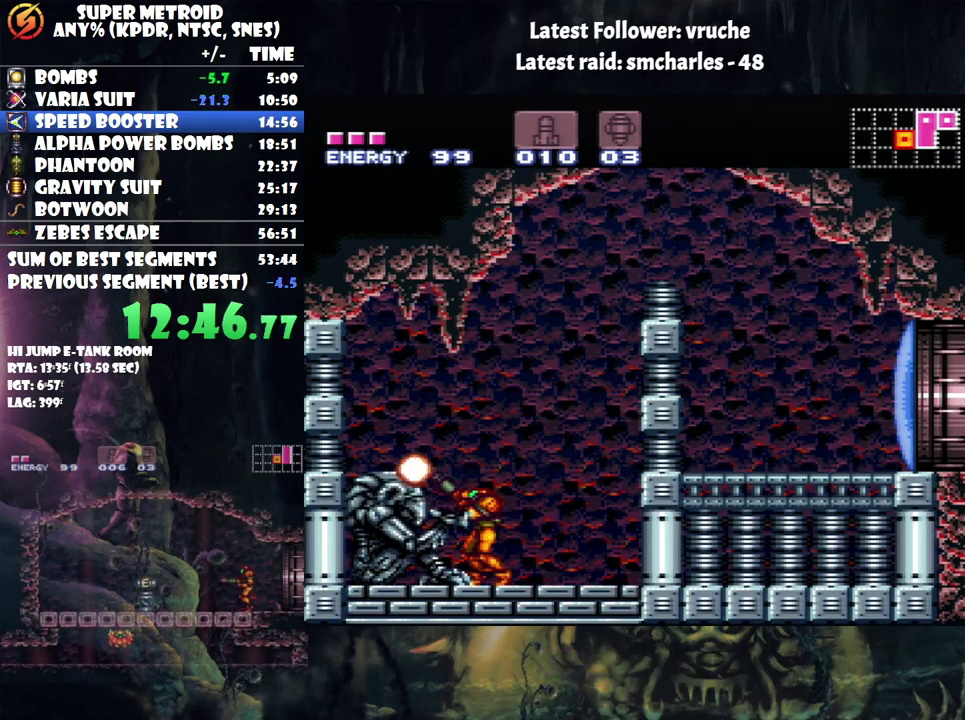
{"buttons": ["R1"], "events": []}
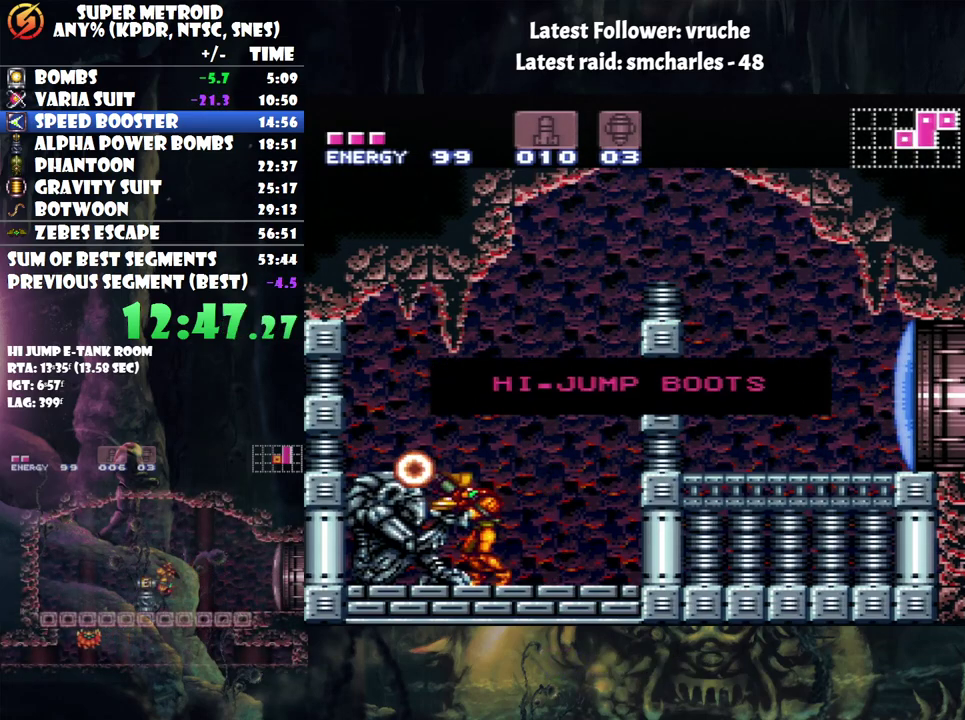
{"buttons": ["R1"], "events": []}
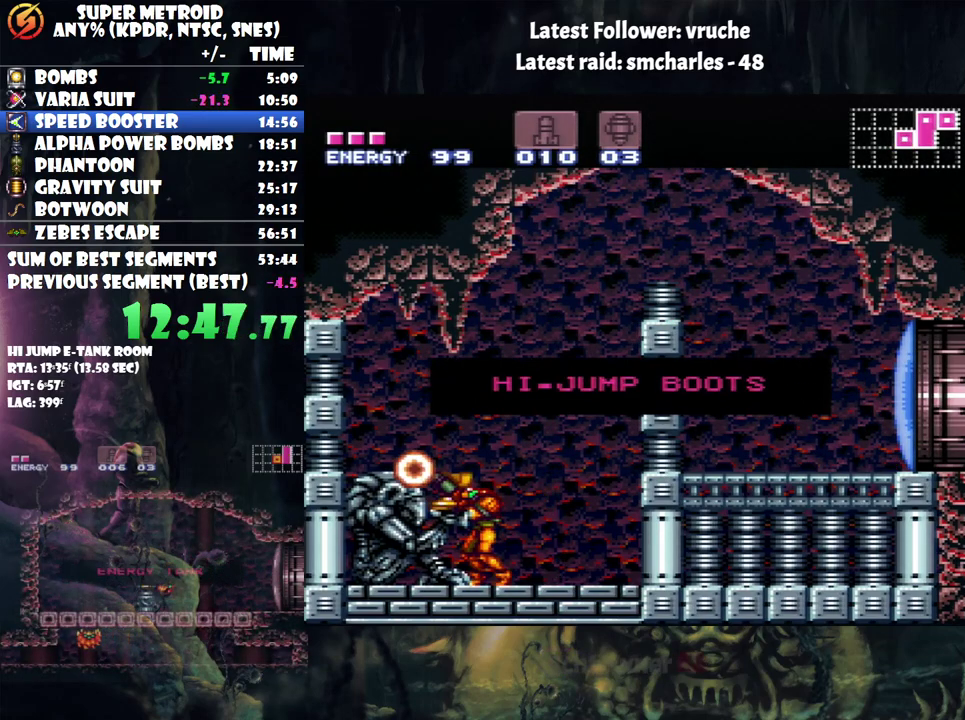
{"buttons": ["R1"], "events": []}
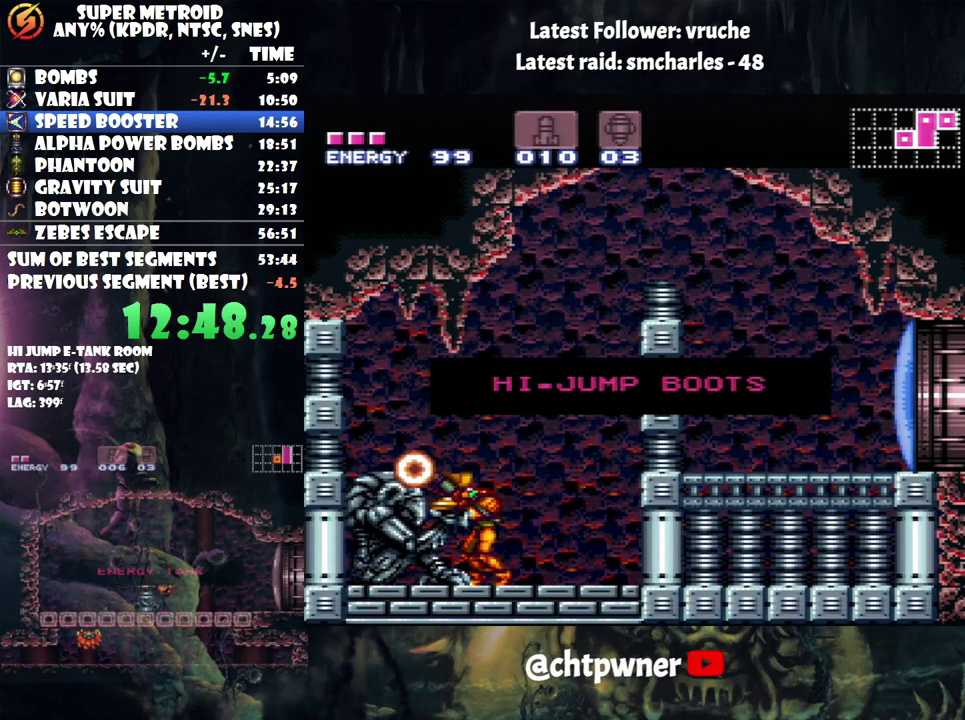
{"buttons": ["R1"], "events": []}